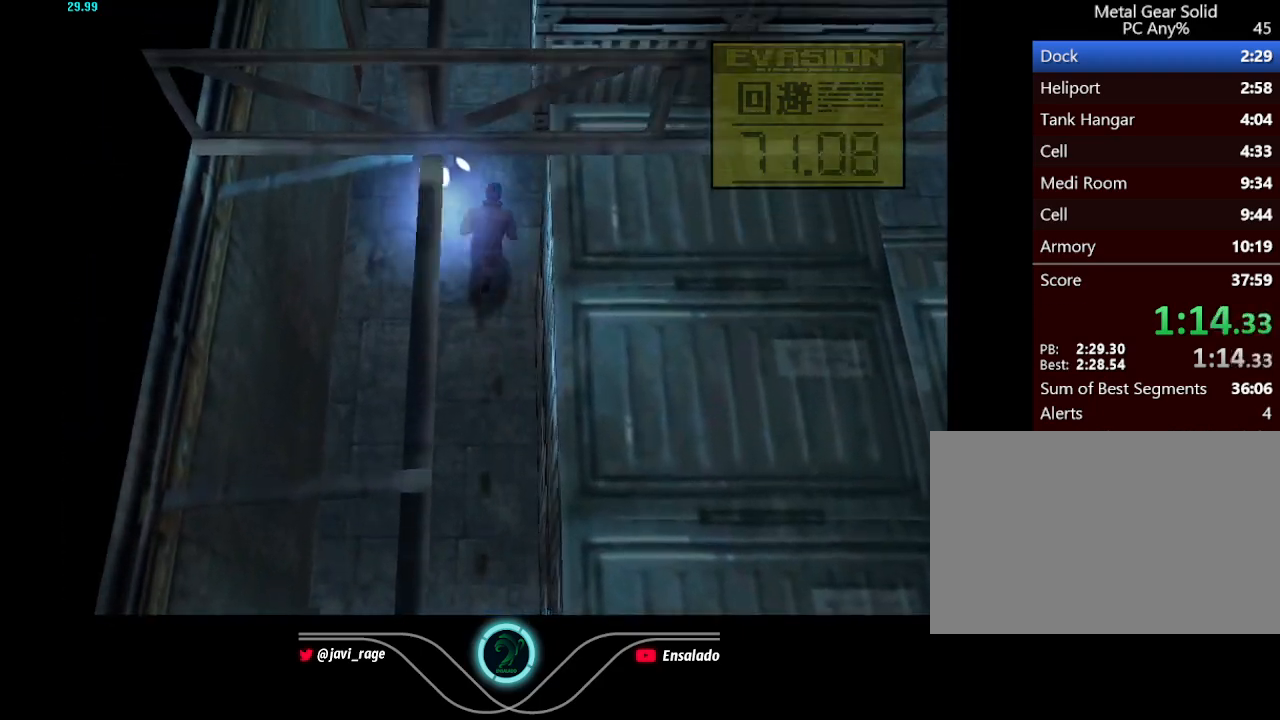
Gameplay with a controller (Xbox layout); each line is a JSON object with the inputs held at the frame after it. "button_events" lists button changes between this image and that frame as [ms after this image, input, new state], when the widget could be followed in between (sticks are given only as held states). Not read: L3 R3 left_stick right_stick.
{"buttons": ["DPAD_DOWN"], "button_events": [[167, "DPAD_DOWN", "down"]]}
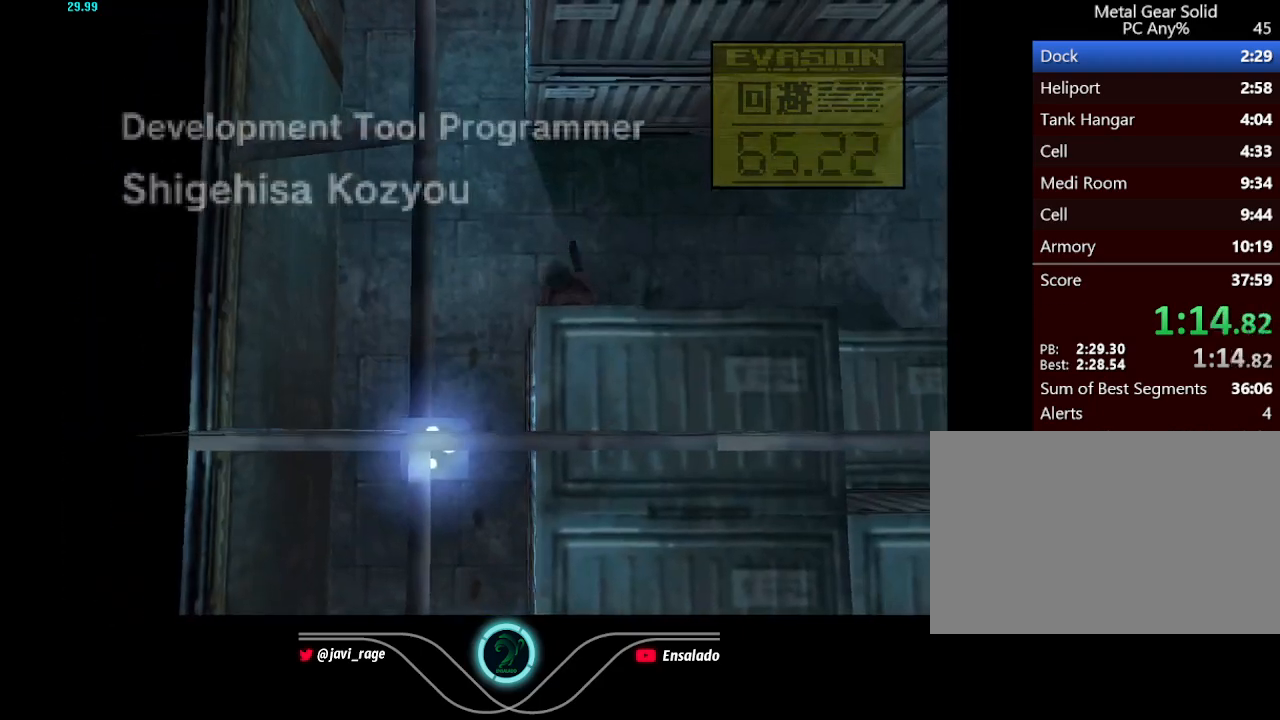
{"buttons": ["DPAD_DOWN"], "button_events": []}
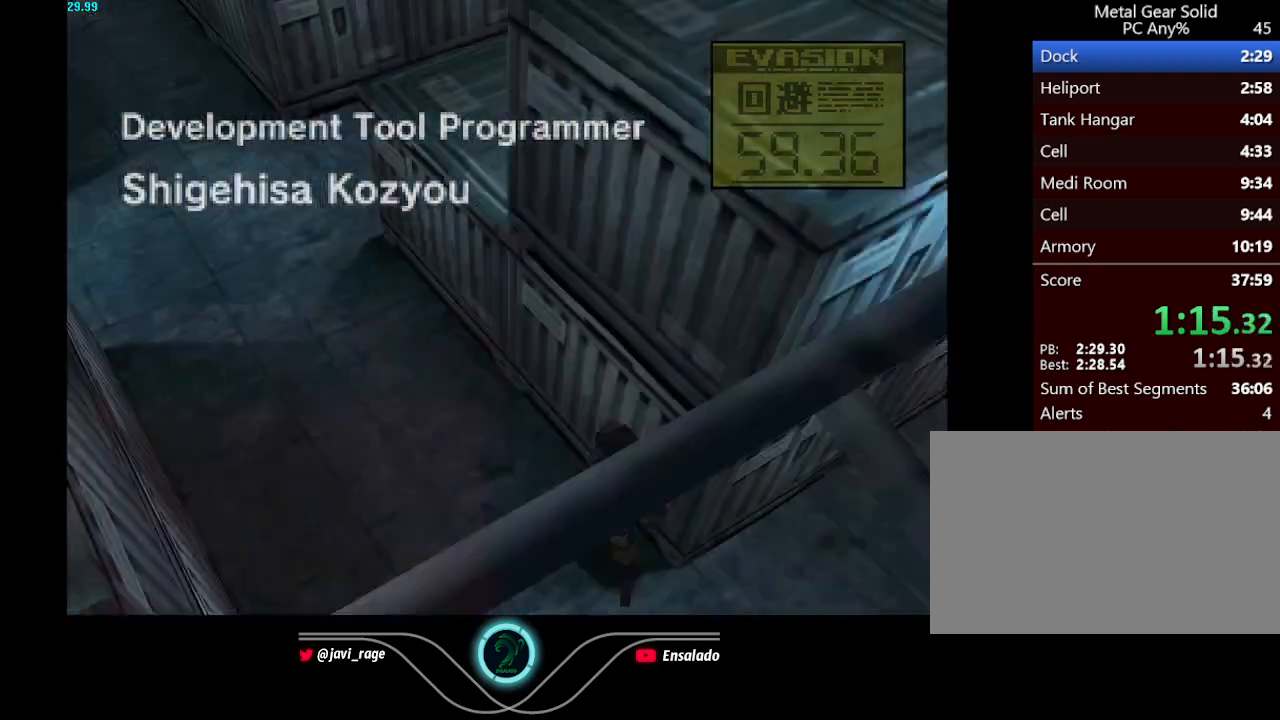
{"buttons": ["DPAD_DOWN"], "button_events": []}
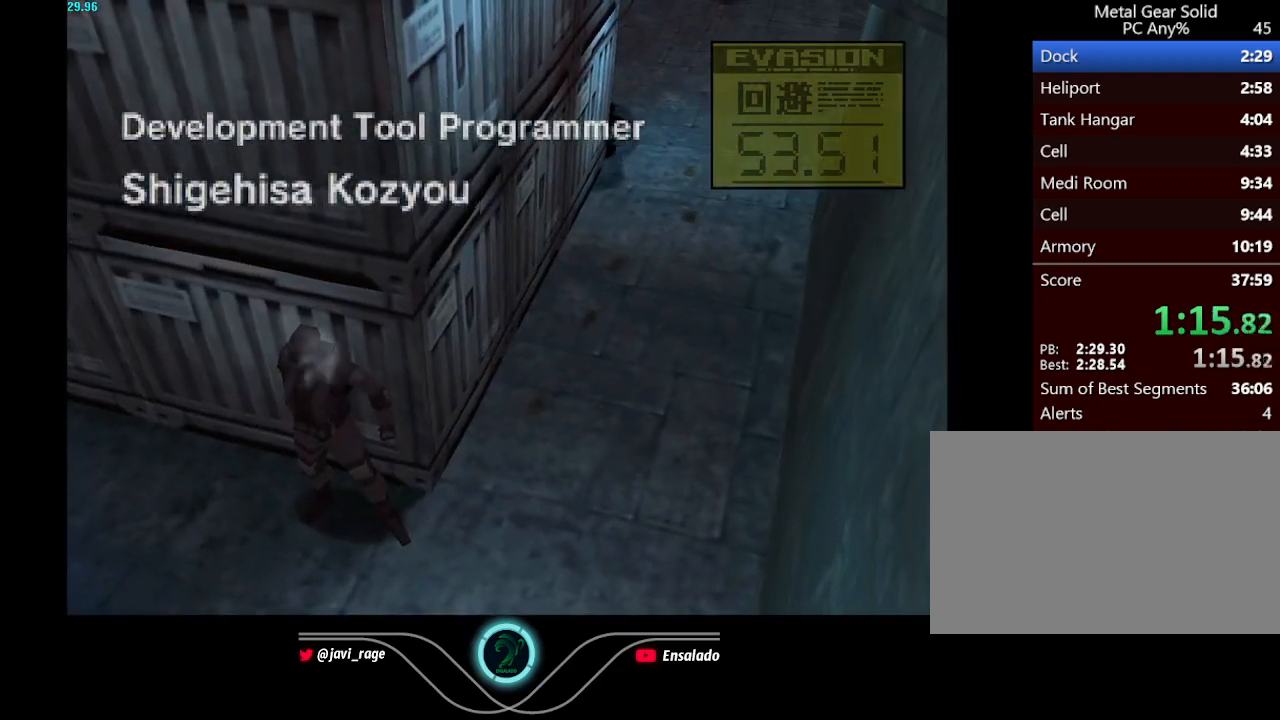
{"buttons": ["DPAD_DOWN"], "button_events": []}
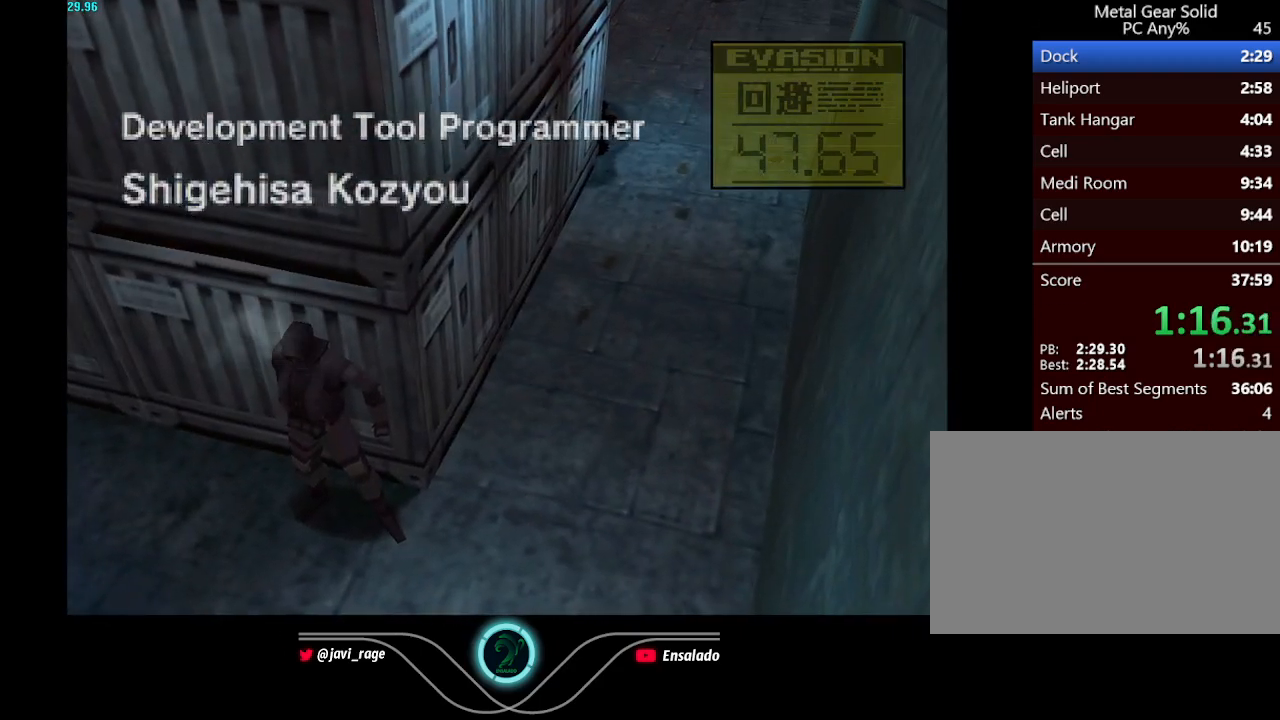
{"buttons": ["DPAD_DOWN"], "button_events": []}
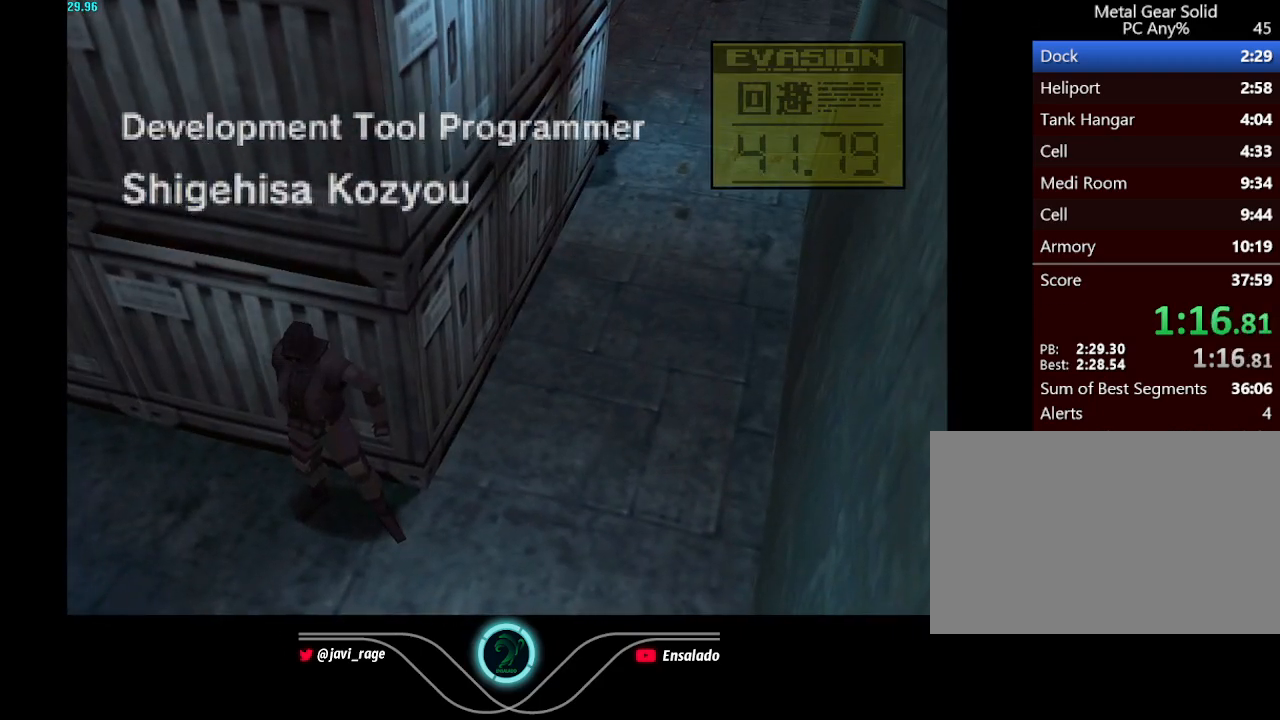
{"buttons": ["DPAD_DOWN"], "button_events": []}
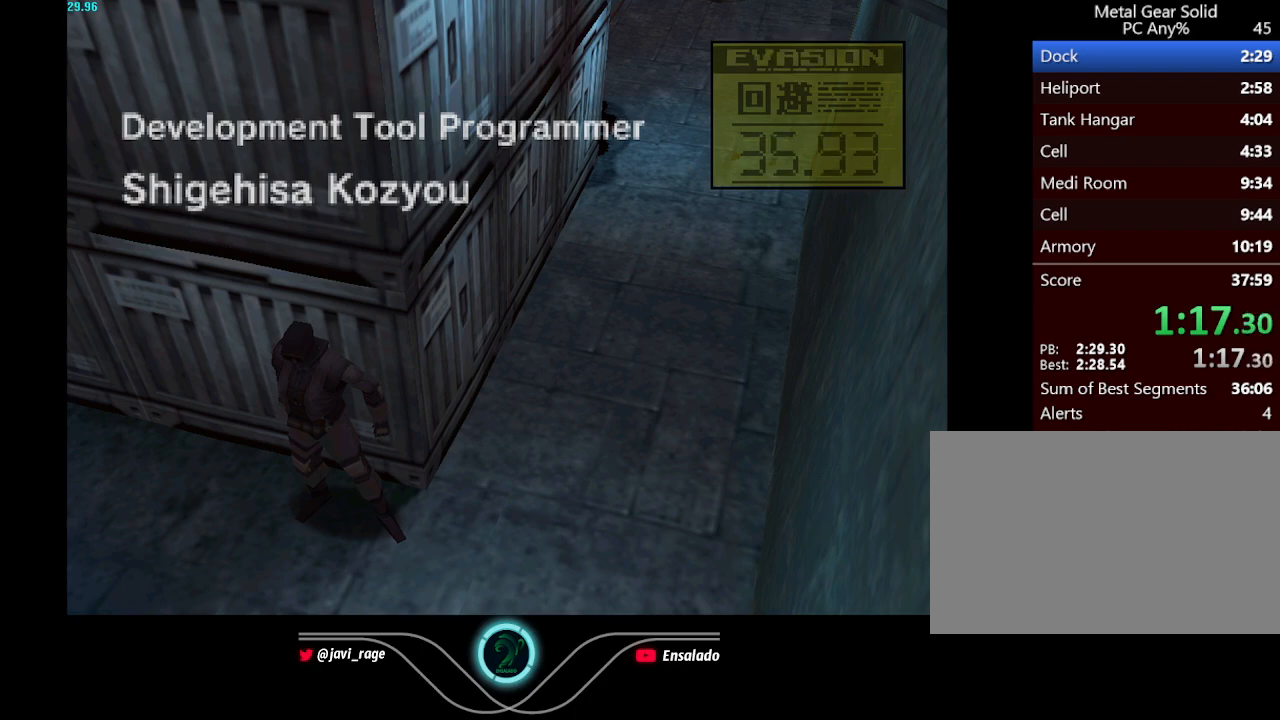
{"buttons": ["DPAD_DOWN"], "button_events": []}
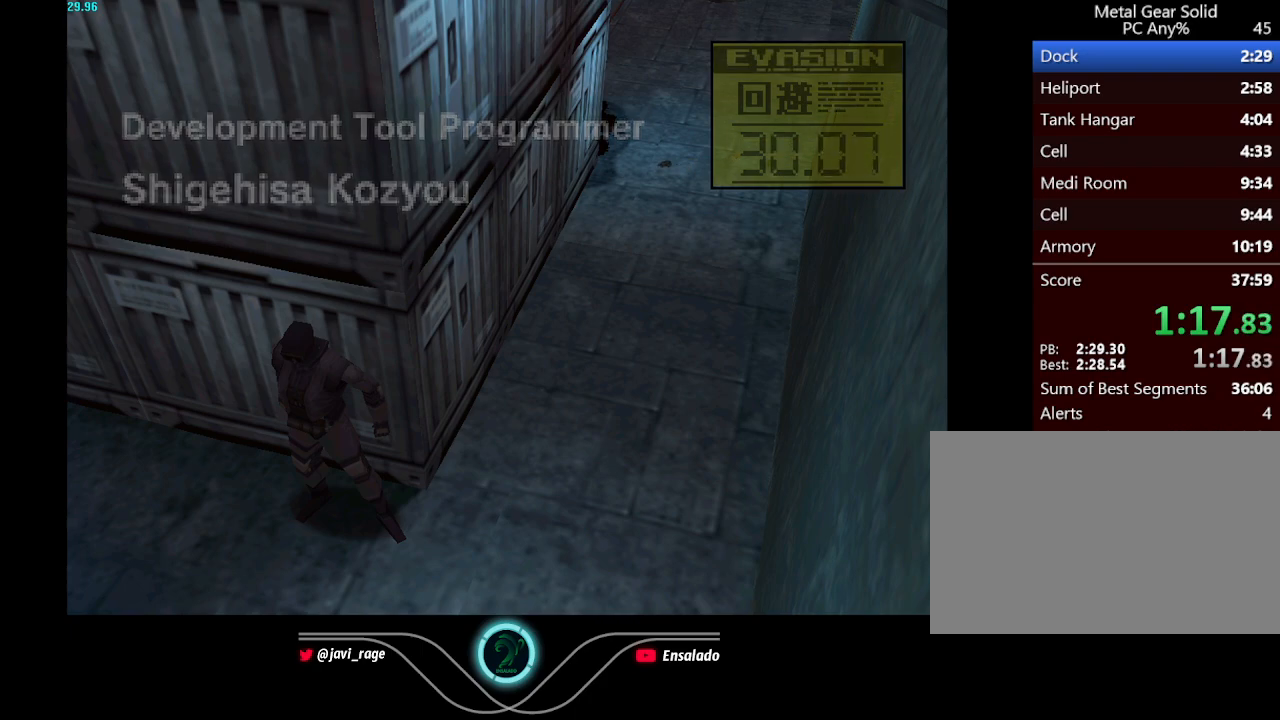
{"buttons": ["B", "DPAD_DOWN"], "button_events": [[300, "B", "down"], [367, "B", "up"], [434, "B", "down"]]}
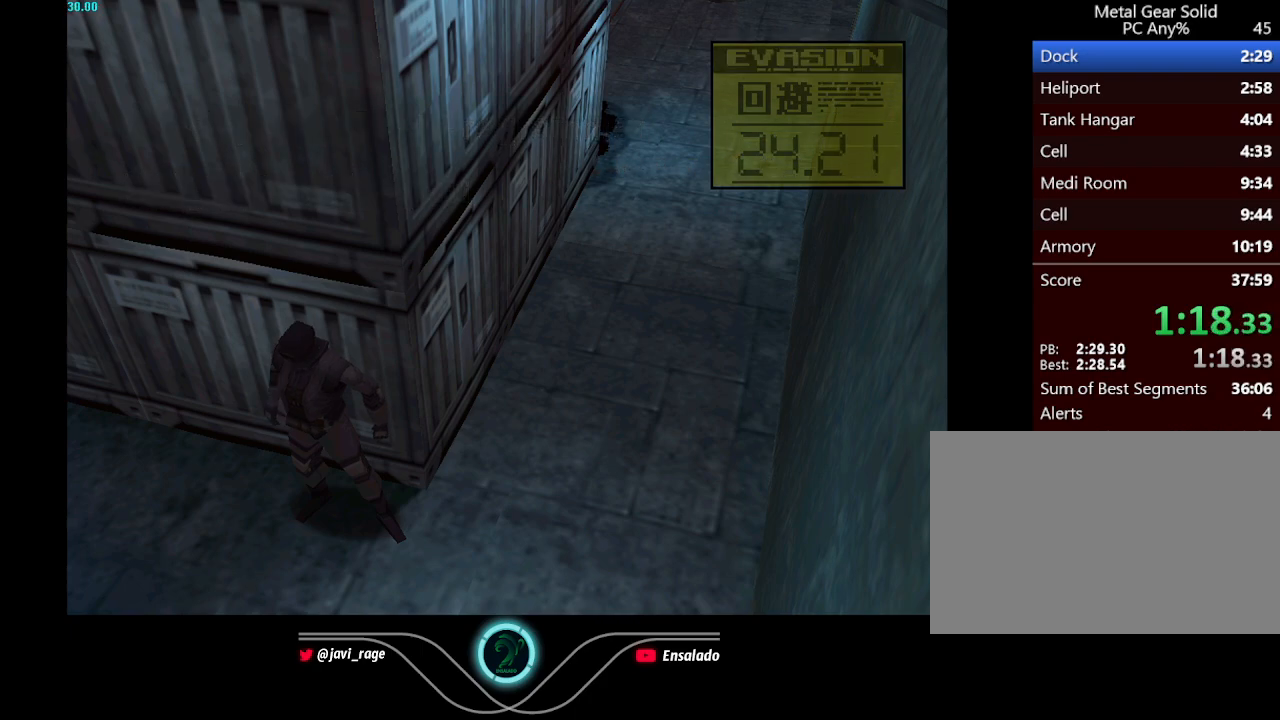
{"buttons": ["DPAD_DOWN"], "button_events": [[17, "B", "up"], [84, "B", "down"], [167, "B", "up"]]}
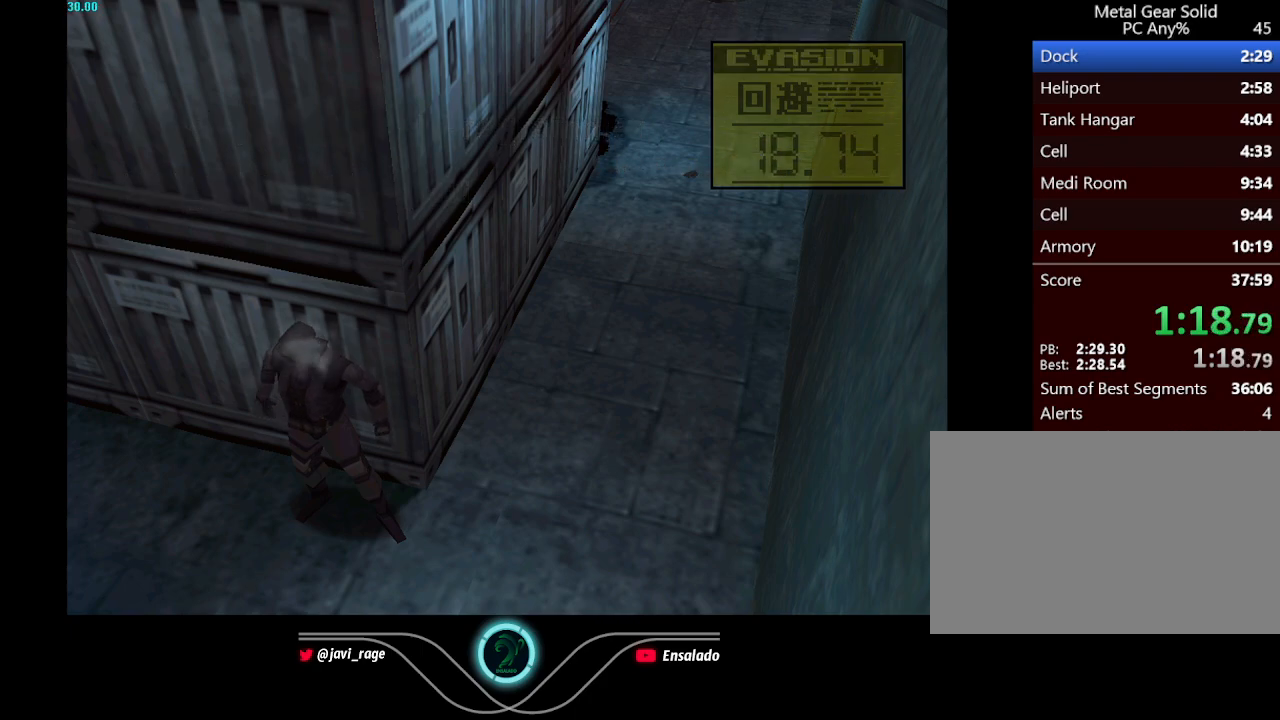
{"buttons": ["DPAD_DOWN"], "button_events": []}
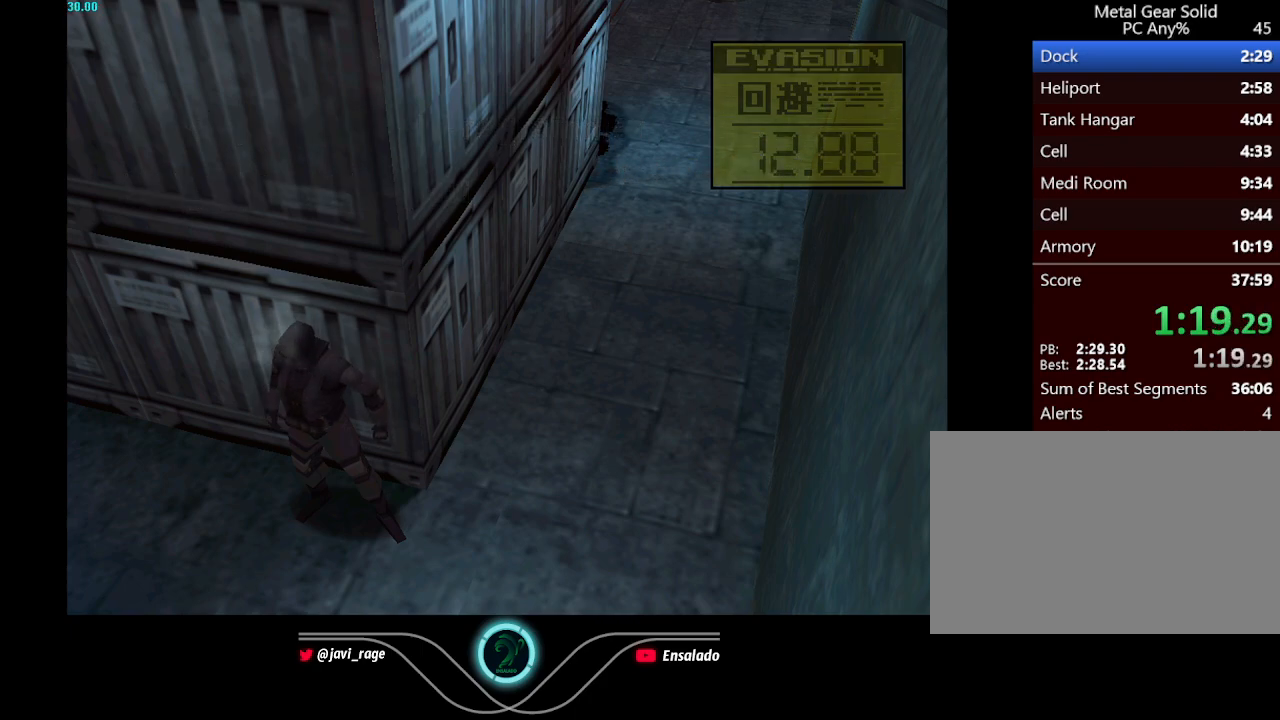
{"buttons": [], "button_events": [[33, "DPAD_DOWN", "up"]]}